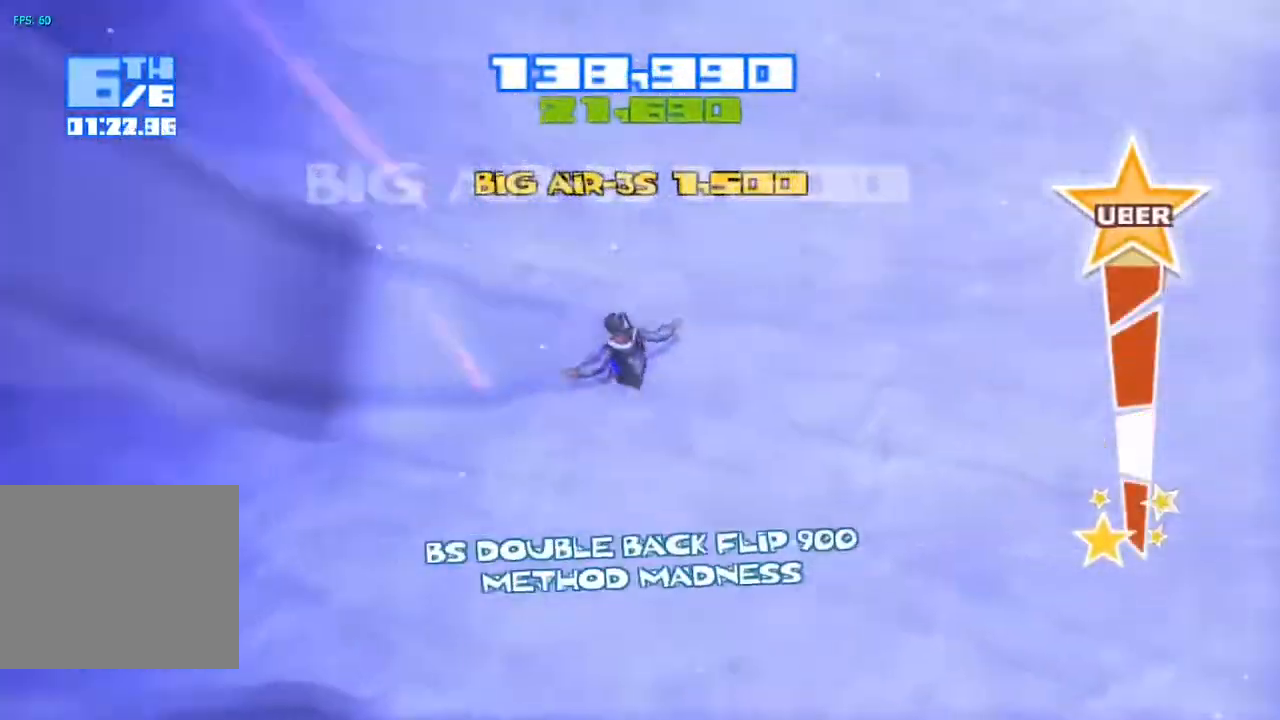
Gameplay with a controller (PlayStation layout); each line is a JSON object with the inputs held at the frame after it. "events" lists button and stick changes between this image and that frame as [ms after this image, input, new state], when the widget could be followed in between. Not read: L1 L3 R1.
{"buttons": ["R2"], "left_stick": "center", "right_stick": "up", "events": []}
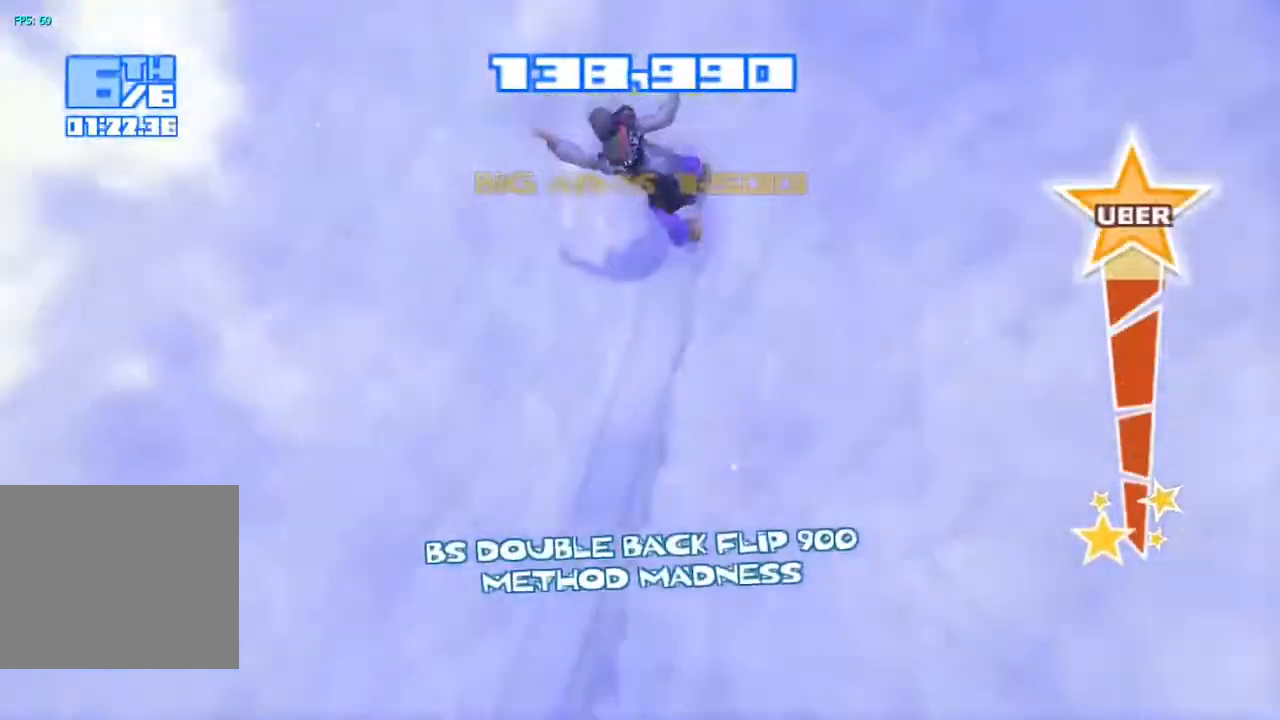
{"buttons": ["TRIANGLE"], "left_stick": "center", "right_stick": "down", "events": [[67, "CROSS", "down"], [350, "CROSS", "up"], [350, "R2", "up"], [367, "right_stick", "center"], [467, "TRIANGLE", "down"], [500, "right_stick", "down"]]}
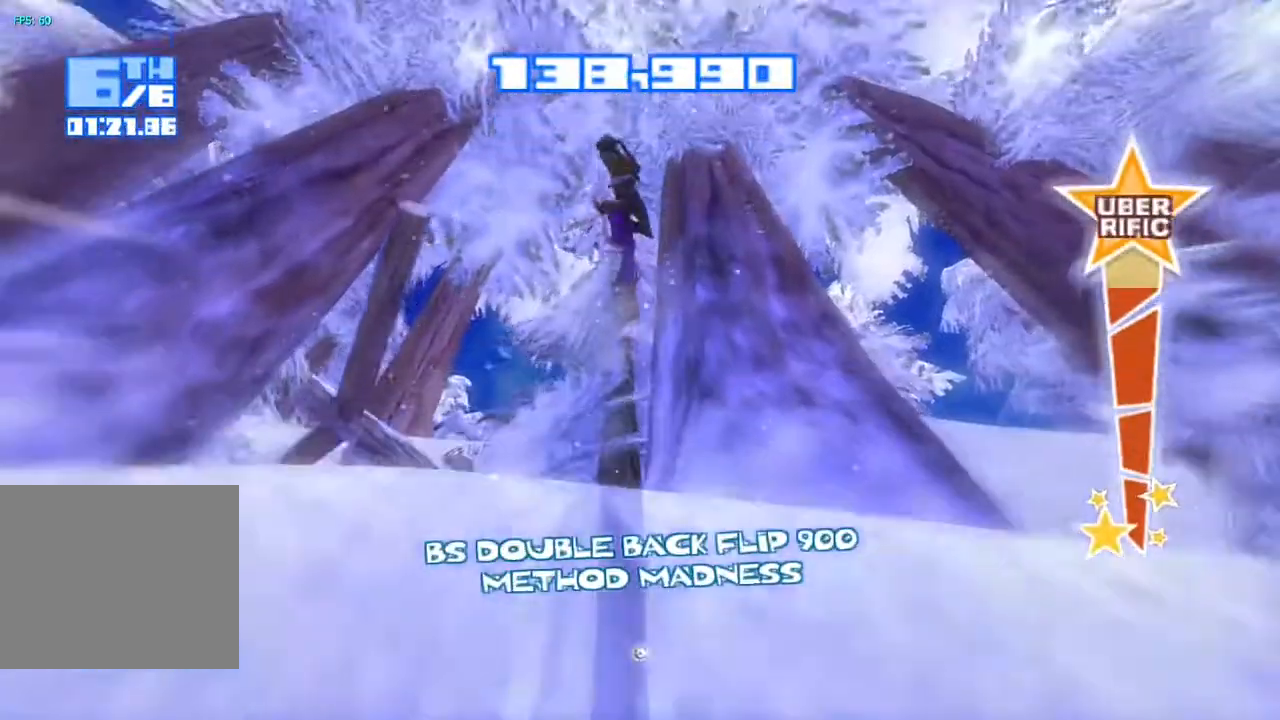
{"buttons": ["TRIANGLE"], "left_stick": "center", "right_stick": "down", "events": [[67, "TRIANGLE", "up"], [150, "TRIANGLE", "down"], [233, "TRIANGLE", "up"], [300, "TRIANGLE", "down"], [383, "TRIANGLE", "up"], [433, "TRIANGLE", "down"]]}
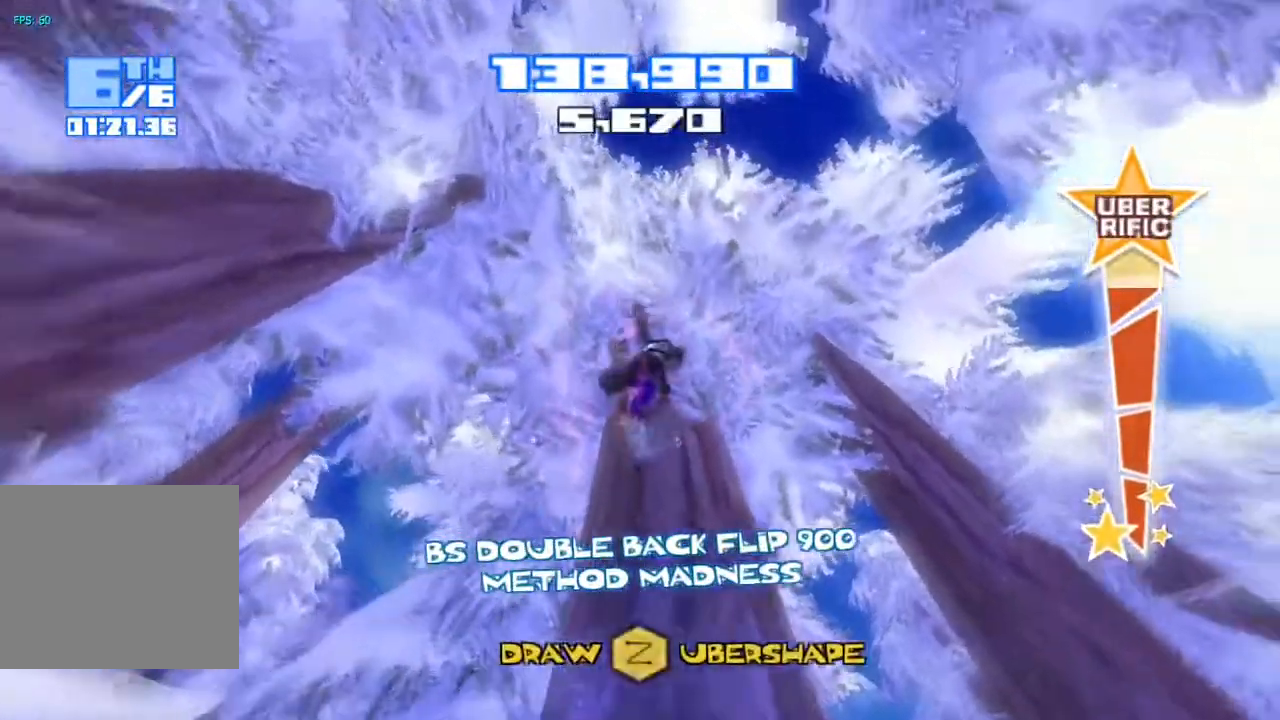
{"buttons": ["R2"], "left_stick": "center", "right_stick": "down-left", "events": [[33, "TRIANGLE", "up"], [50, "right_stick", "down-left"], [117, "R2", "down"]]}
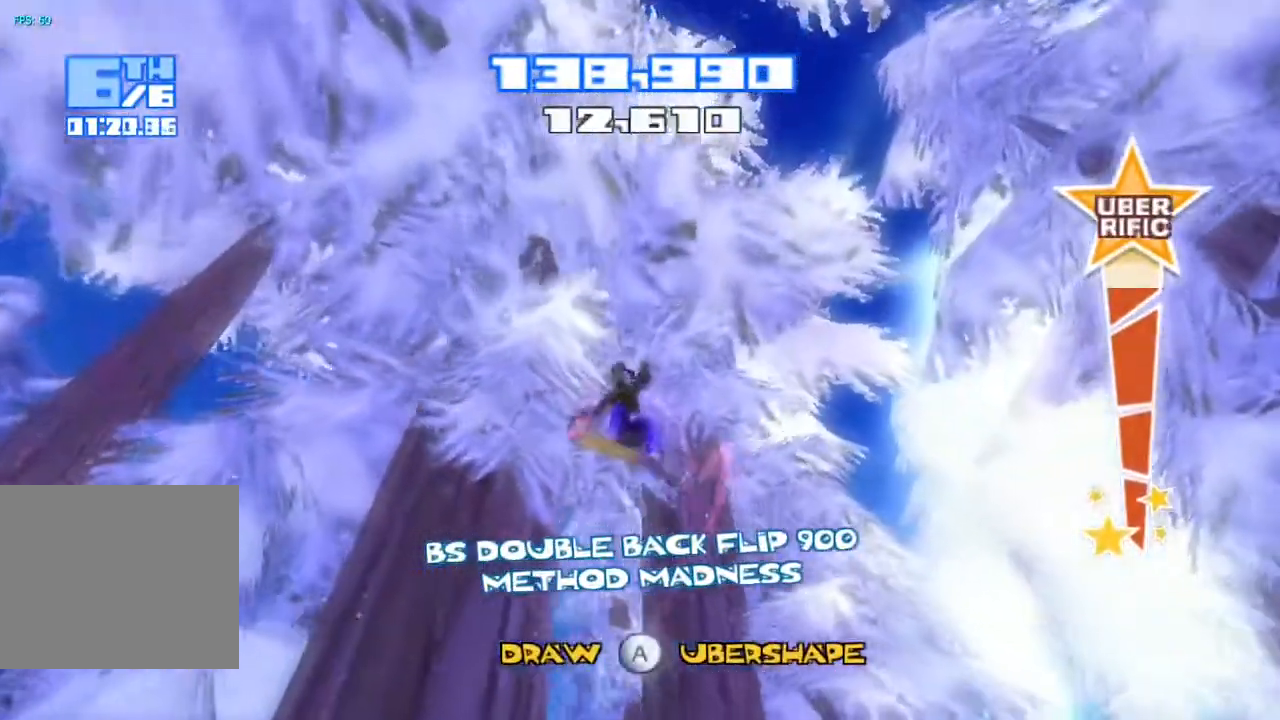
{"buttons": ["R2"], "left_stick": "center", "right_stick": "down-left", "events": []}
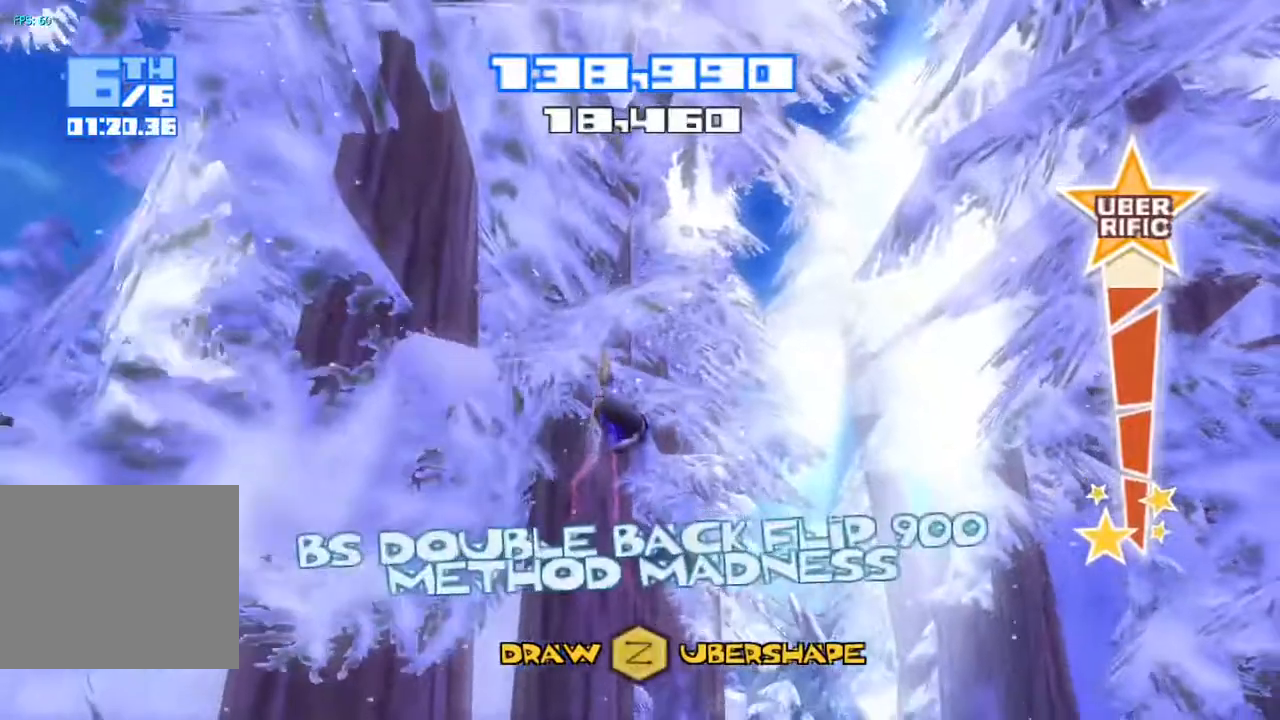
{"buttons": ["R2"], "left_stick": "center", "right_stick": "left", "events": [[83, "right_stick", "left"]]}
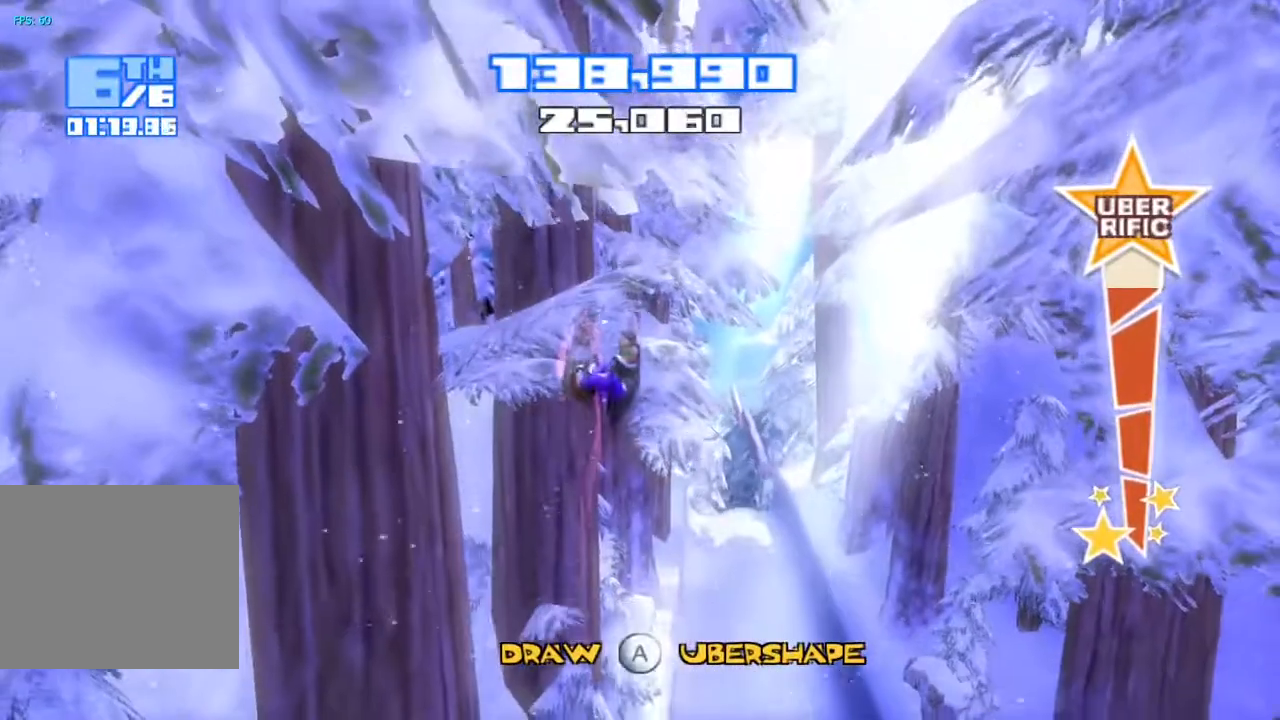
{"buttons": ["R2"], "left_stick": "center", "right_stick": "up-left", "events": [[300, "right_stick", "up-left"]]}
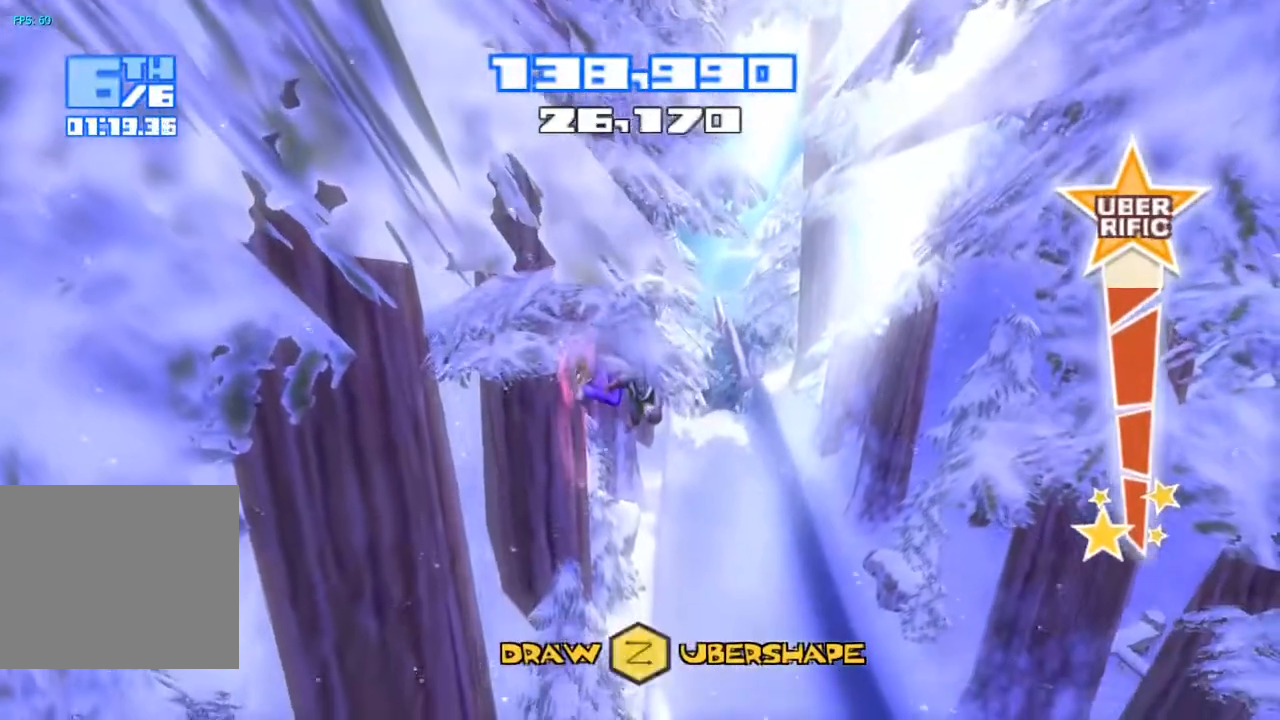
{"buttons": ["R2"], "left_stick": "center", "right_stick": "up-left", "events": []}
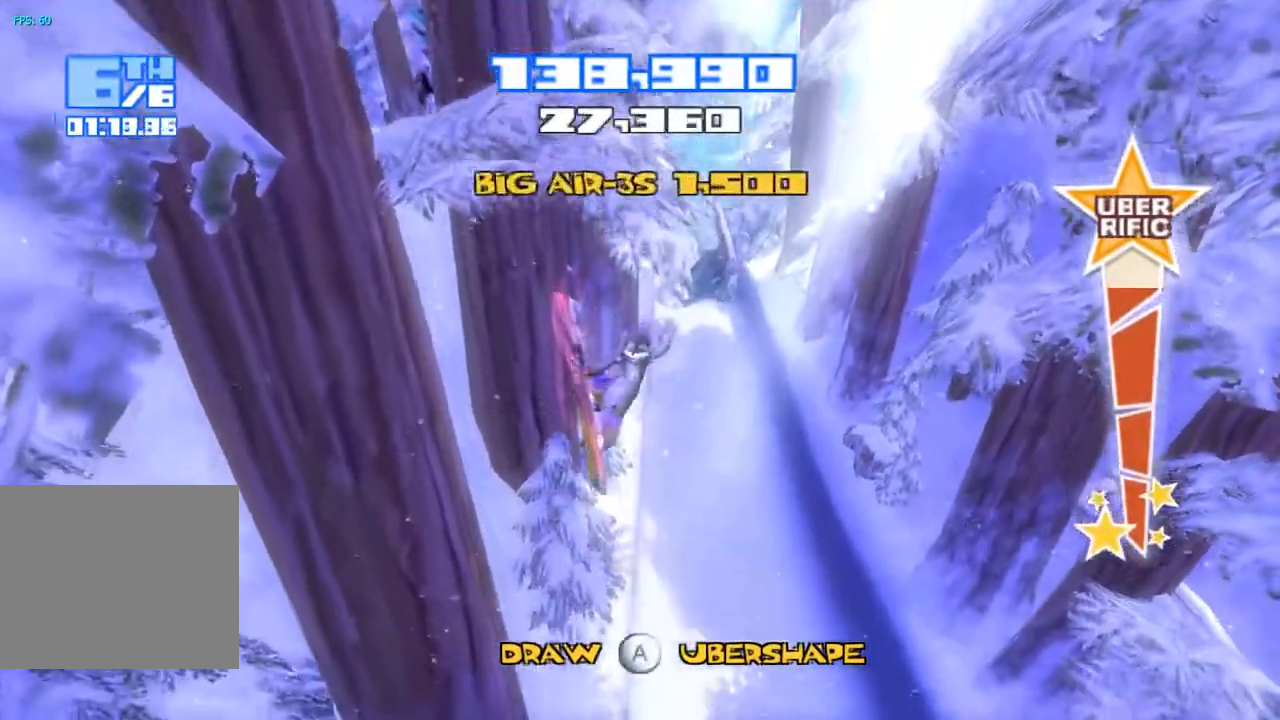
{"buttons": ["R2"], "left_stick": "right", "right_stick": "up-left", "events": [[467, "left_stick", "right"]]}
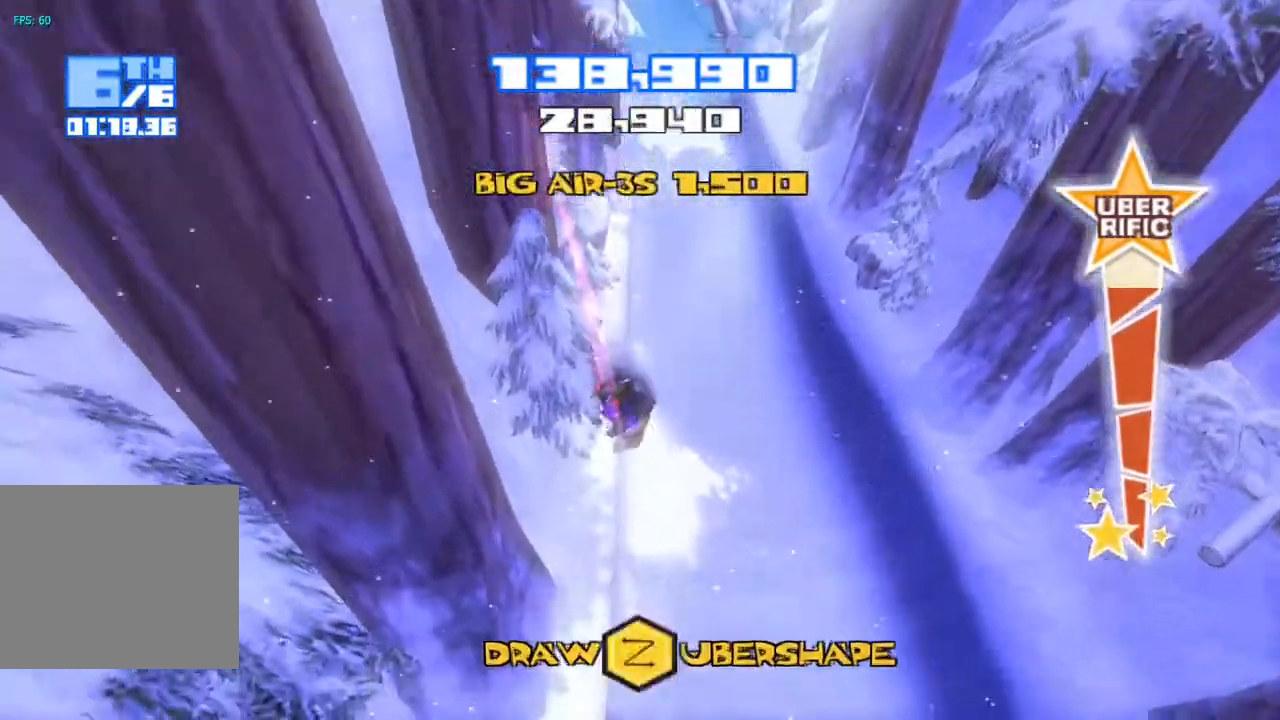
{"buttons": [], "left_stick": "center", "right_stick": "center", "events": [[17, "left_stick", "center"], [67, "right_stick", "center"], [83, "R2", "up"], [100, "left_stick", "right"], [300, "left_stick", "center"]]}
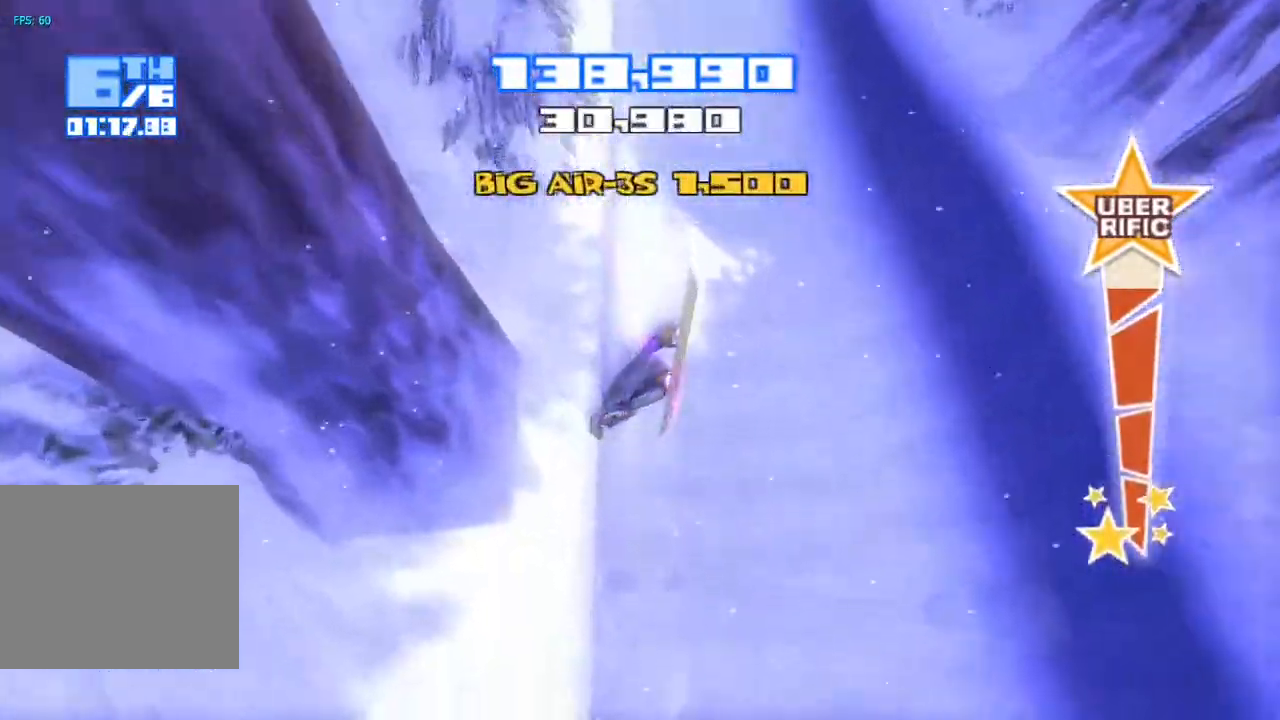
{"buttons": [], "left_stick": "center", "right_stick": "center", "events": []}
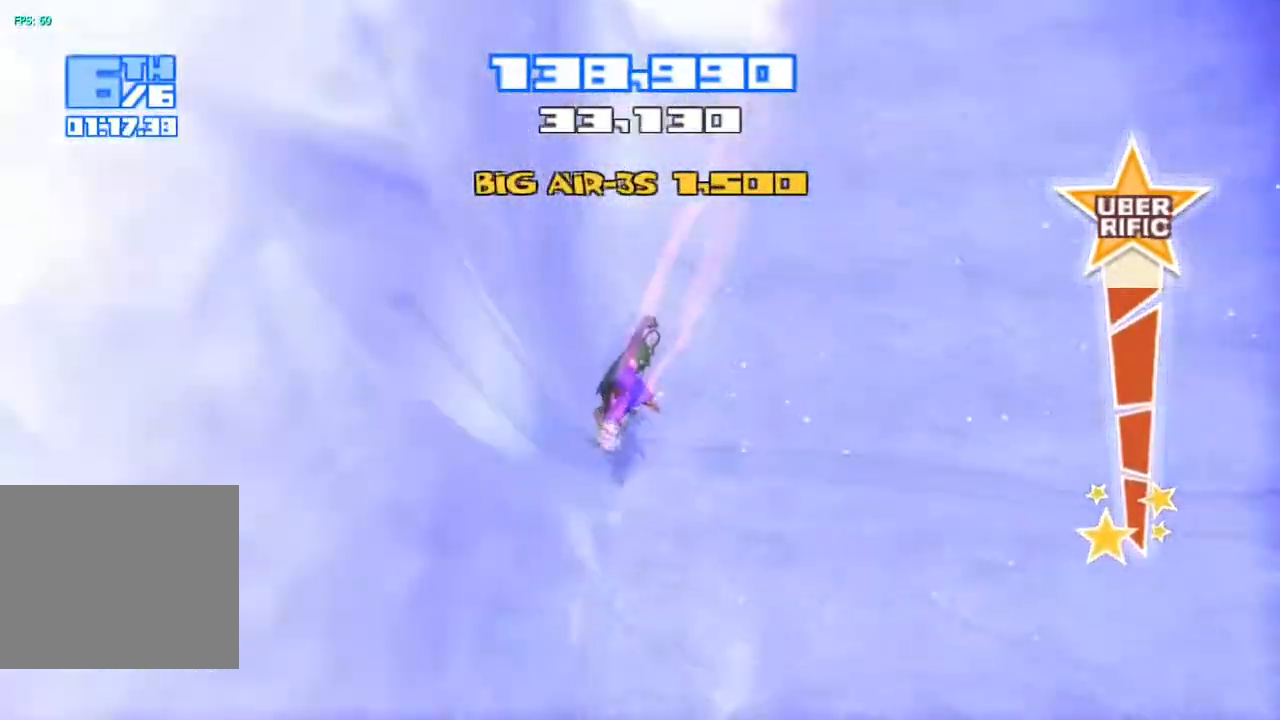
{"buttons": ["R2"], "left_stick": "right", "right_stick": "up", "events": [[33, "left_stick", "right"], [250, "right_stick", "up"], [317, "R2", "down"]]}
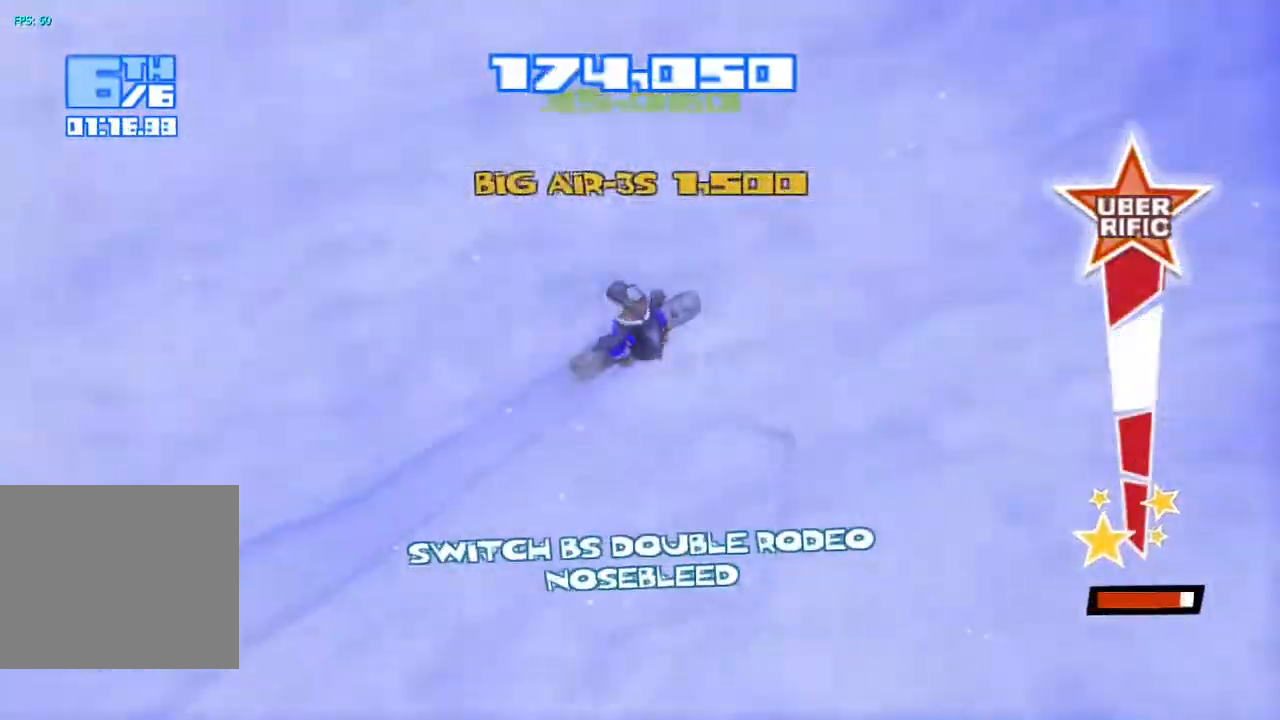
{"buttons": ["CROSS", "R2"], "left_stick": "center", "right_stick": "up-left", "events": [[400, "CROSS", "down"], [433, "right_stick", "up-left"], [467, "left_stick", "center"]]}
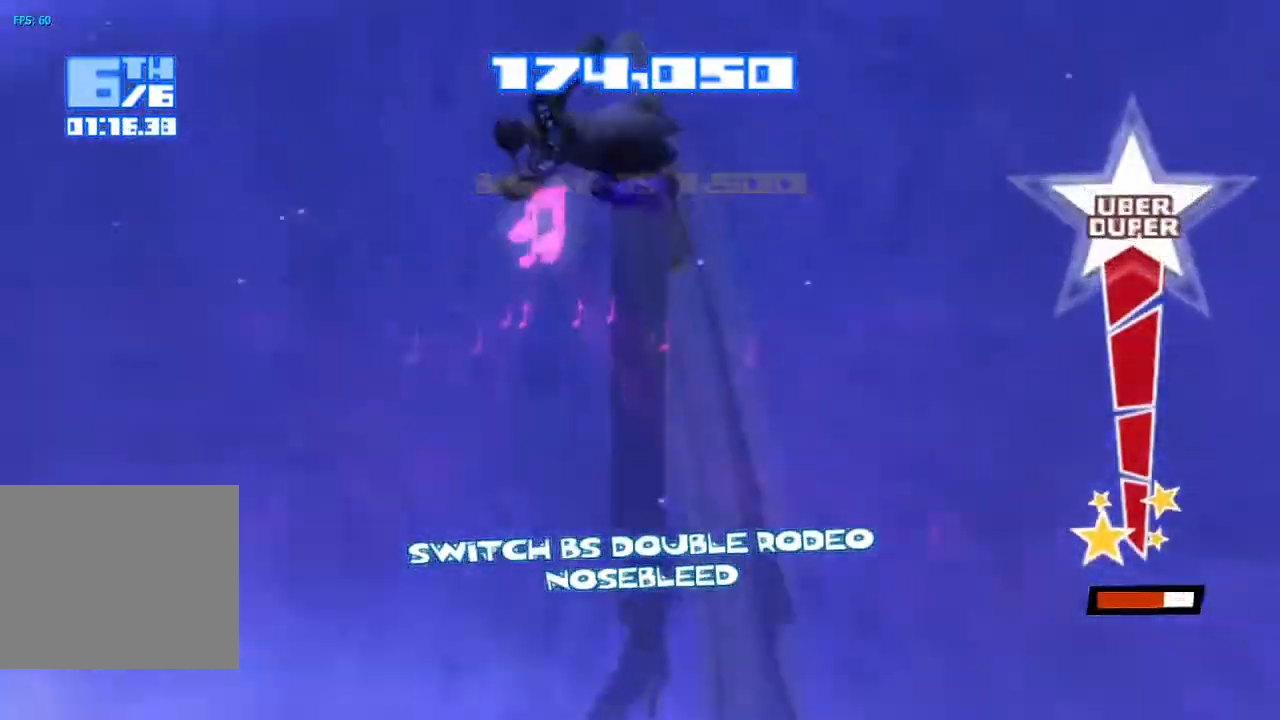
{"buttons": [], "left_stick": "center", "right_stick": "down", "events": [[83, "CROSS", "up"], [100, "R2", "up"], [133, "right_stick", "down-left"], [200, "TRIANGLE", "down"], [300, "TRIANGLE", "up"], [333, "right_stick", "down"], [400, "TRIANGLE", "down"], [467, "TRIANGLE", "up"]]}
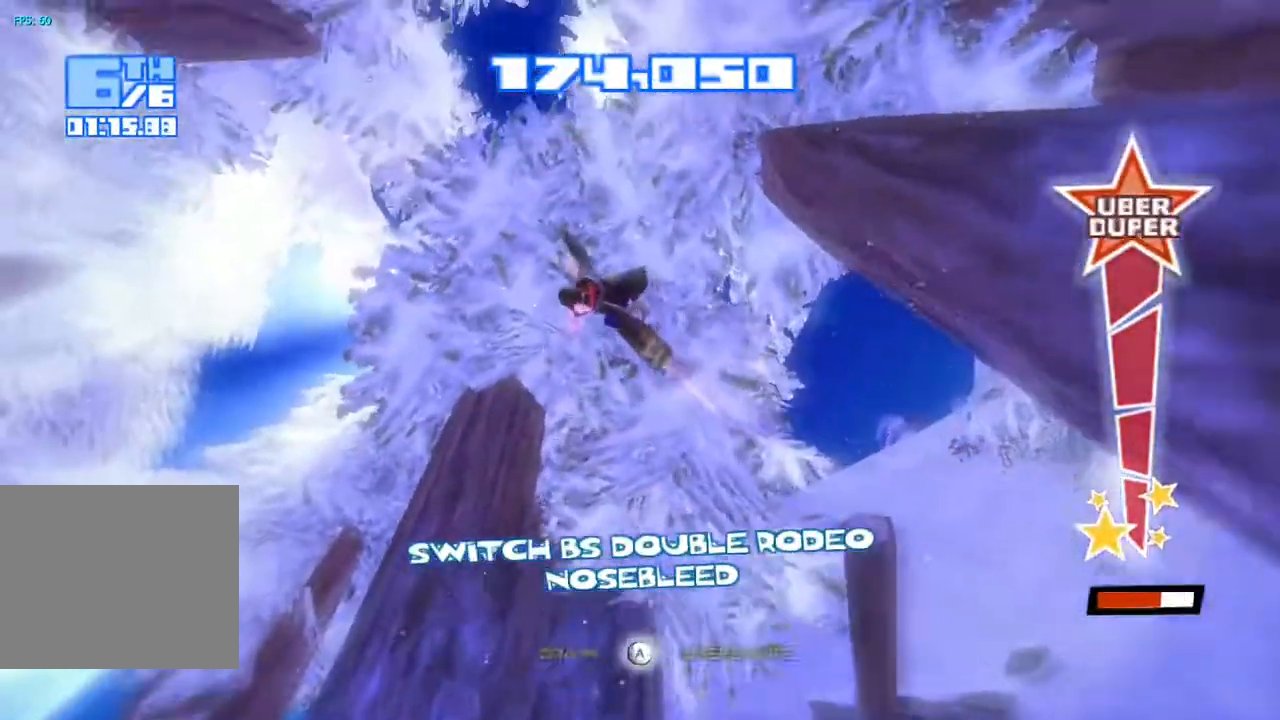
{"buttons": ["R2"], "left_stick": "center", "right_stick": "down", "events": [[33, "TRIANGLE", "down"], [117, "TRIANGLE", "up"], [167, "TRIANGLE", "down"], [283, "TRIANGLE", "up"], [367, "R2", "down"]]}
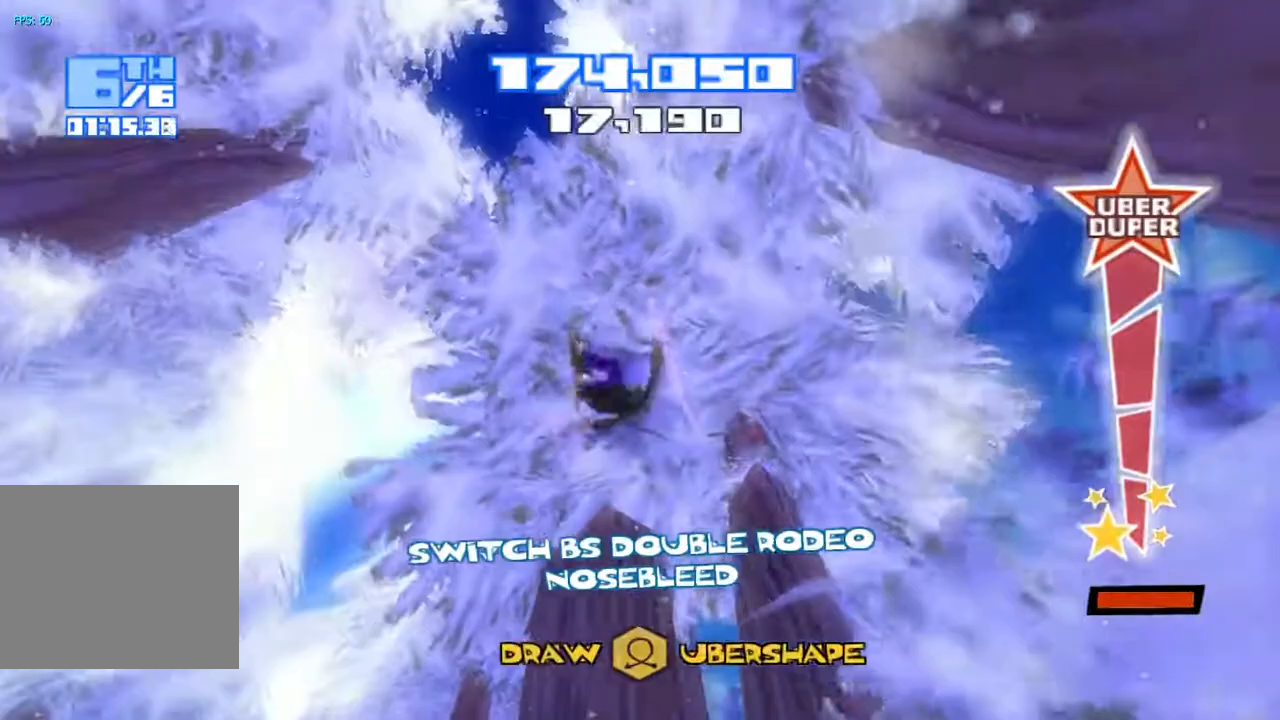
{"buttons": ["R2", "R3"], "left_stick": "center", "right_stick": "down", "events": [[450, "R3", "down"]]}
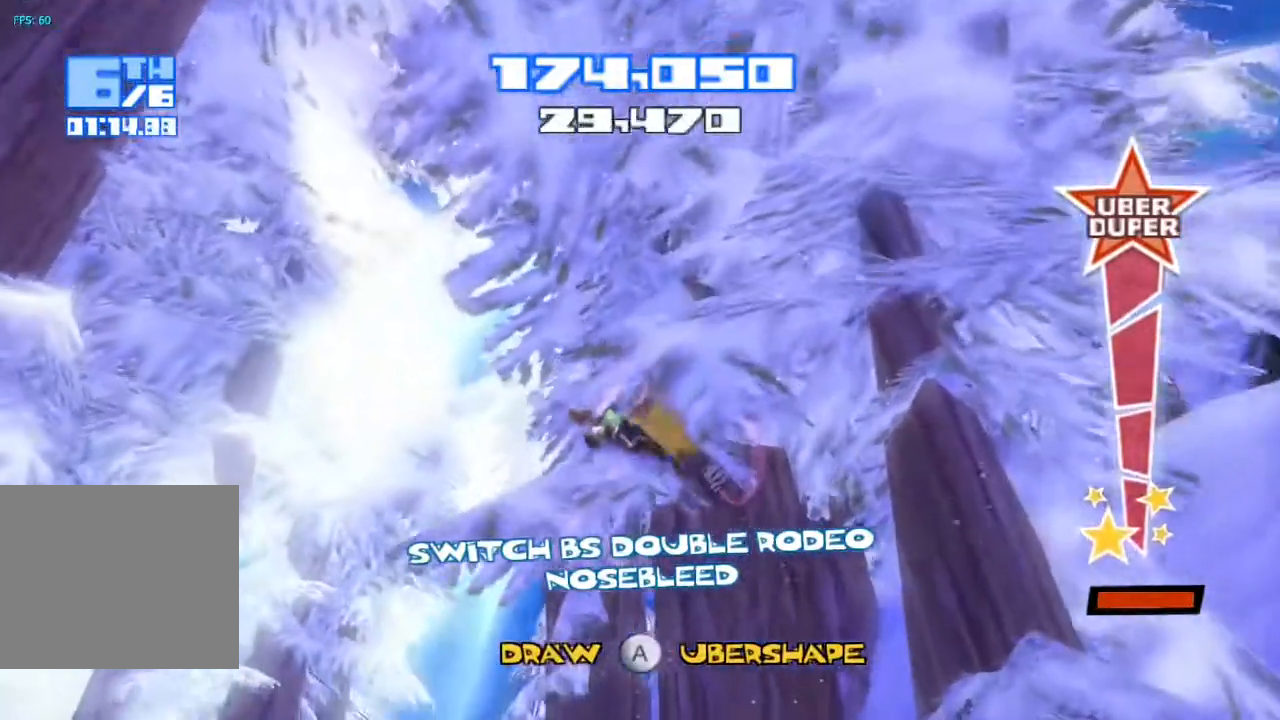
{"buttons": ["R2"], "left_stick": "center", "right_stick": "down-right", "events": [[67, "right_stick", "down-right"], [133, "R3", "up"]]}
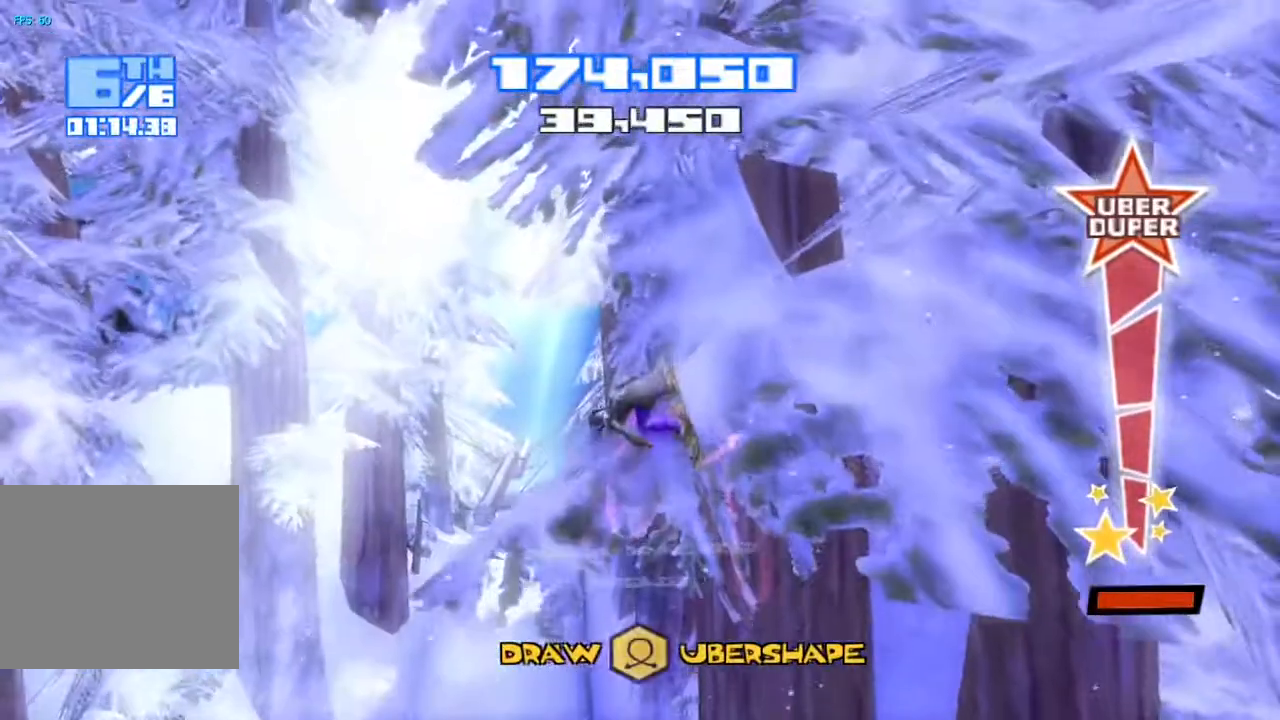
{"buttons": ["R2"], "left_stick": "center", "right_stick": "right", "events": [[350, "right_stick", "right"]]}
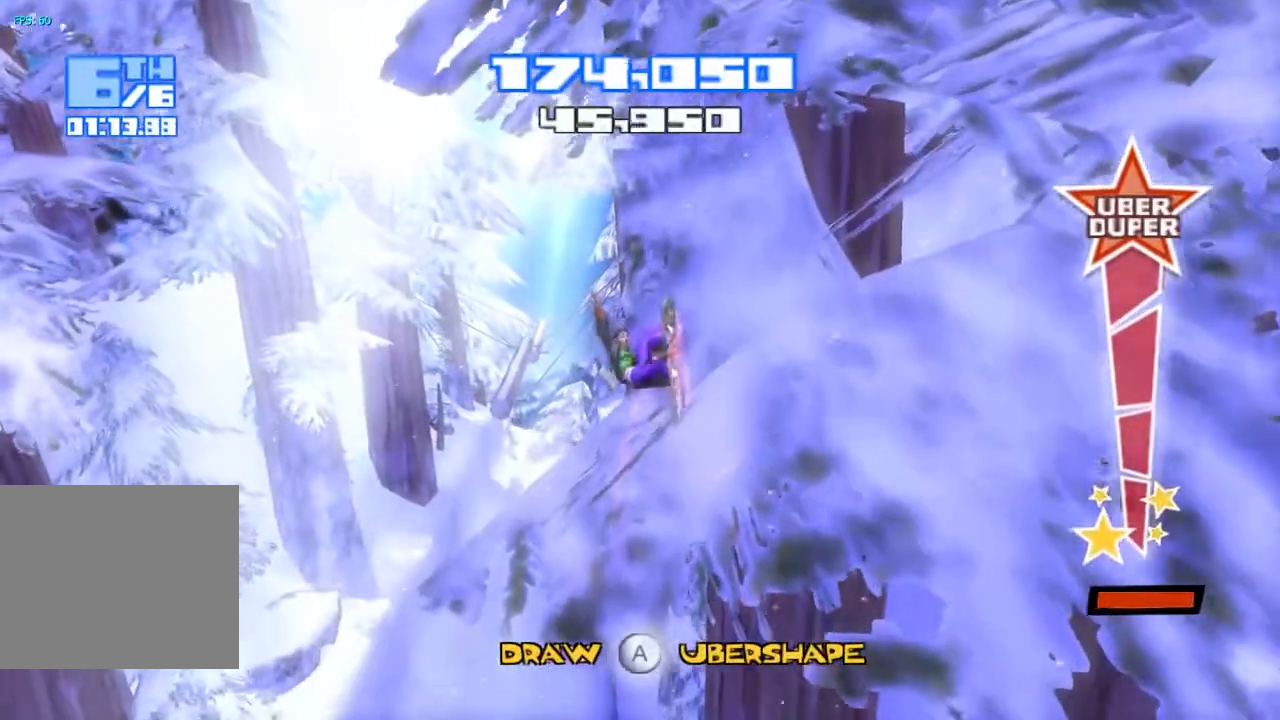
{"buttons": ["R2"], "left_stick": "center", "right_stick": "right", "events": []}
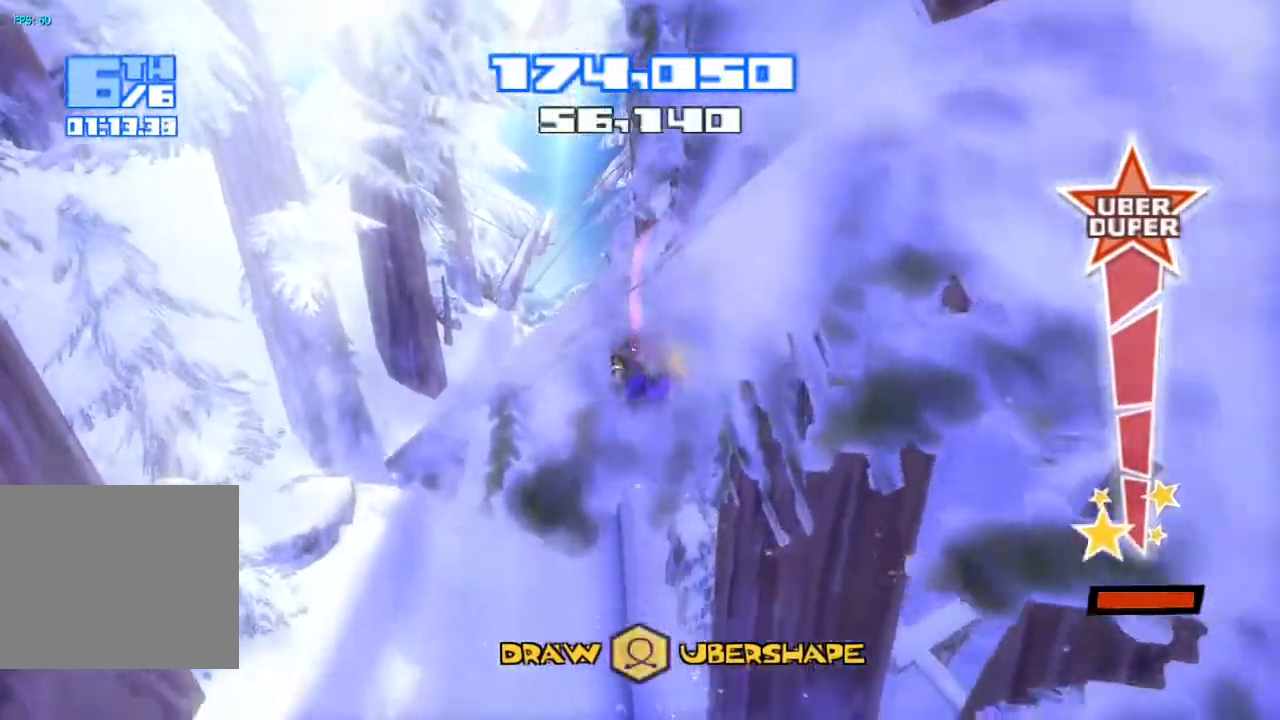
{"buttons": ["R2"], "left_stick": "center", "right_stick": "right", "events": []}
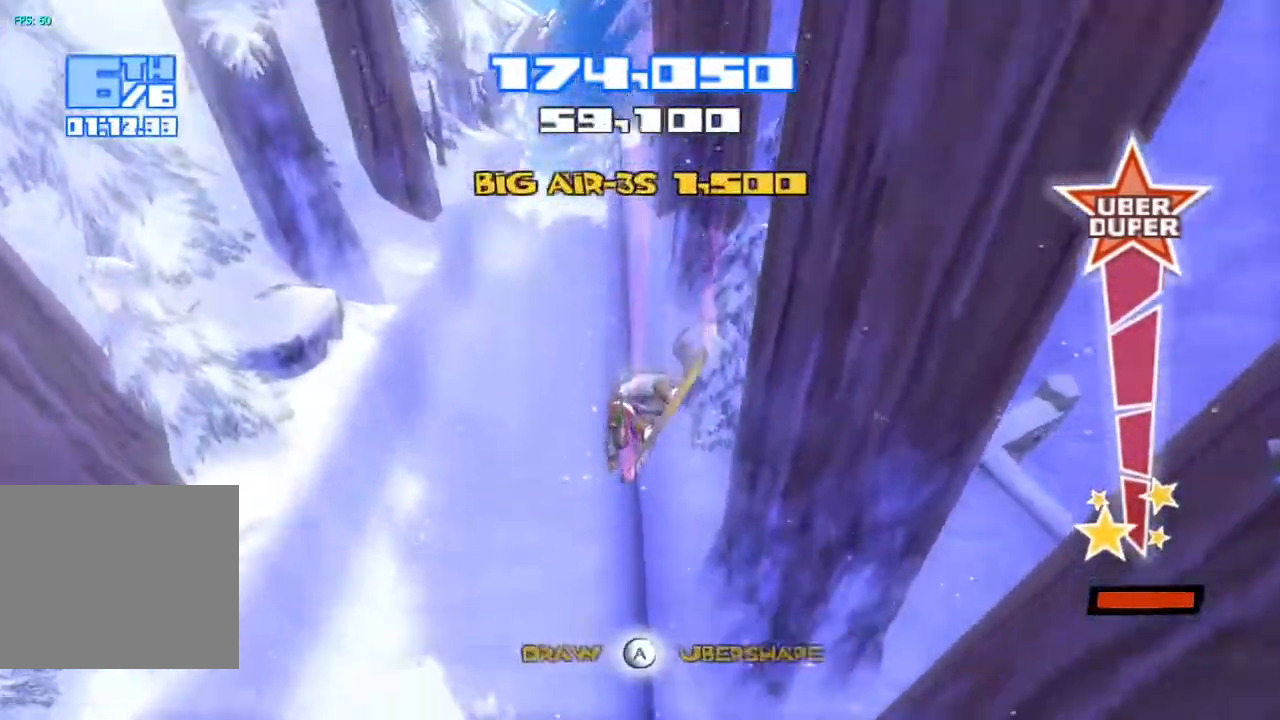
{"buttons": [], "left_stick": "center", "right_stick": "right", "events": [[50, "R2", "up"]]}
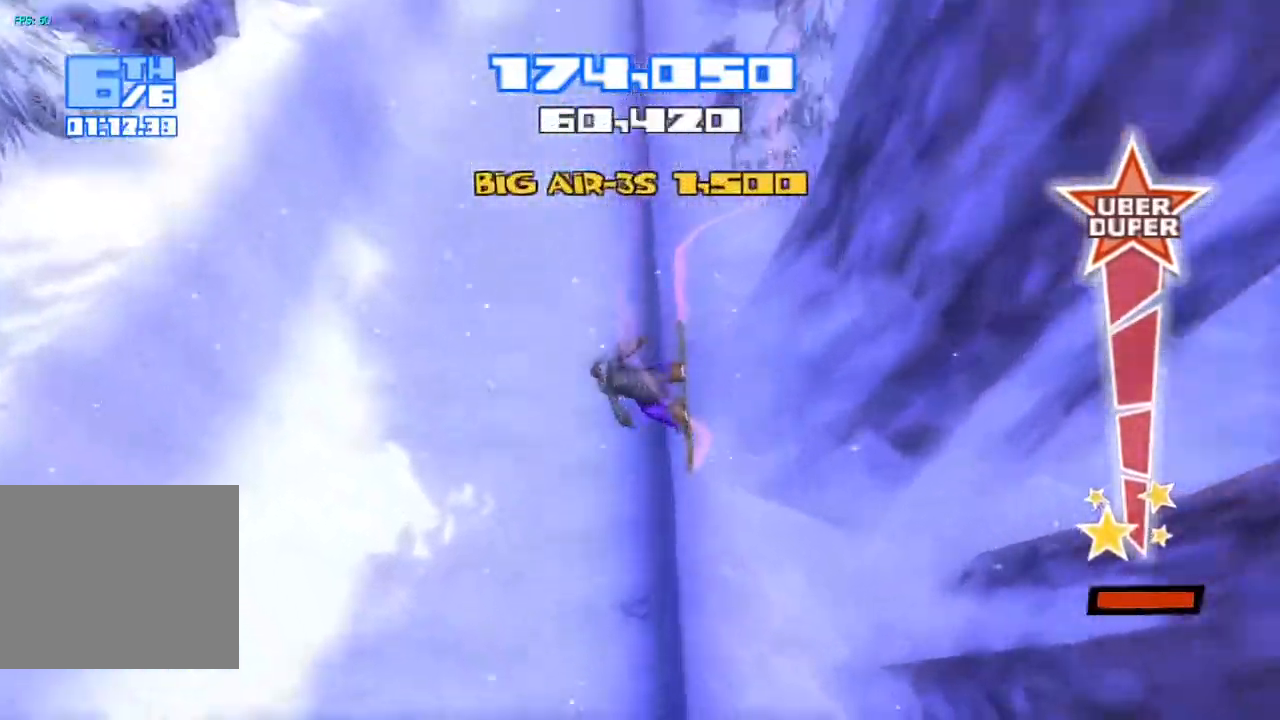
{"buttons": [], "left_stick": "center", "right_stick": "right", "events": []}
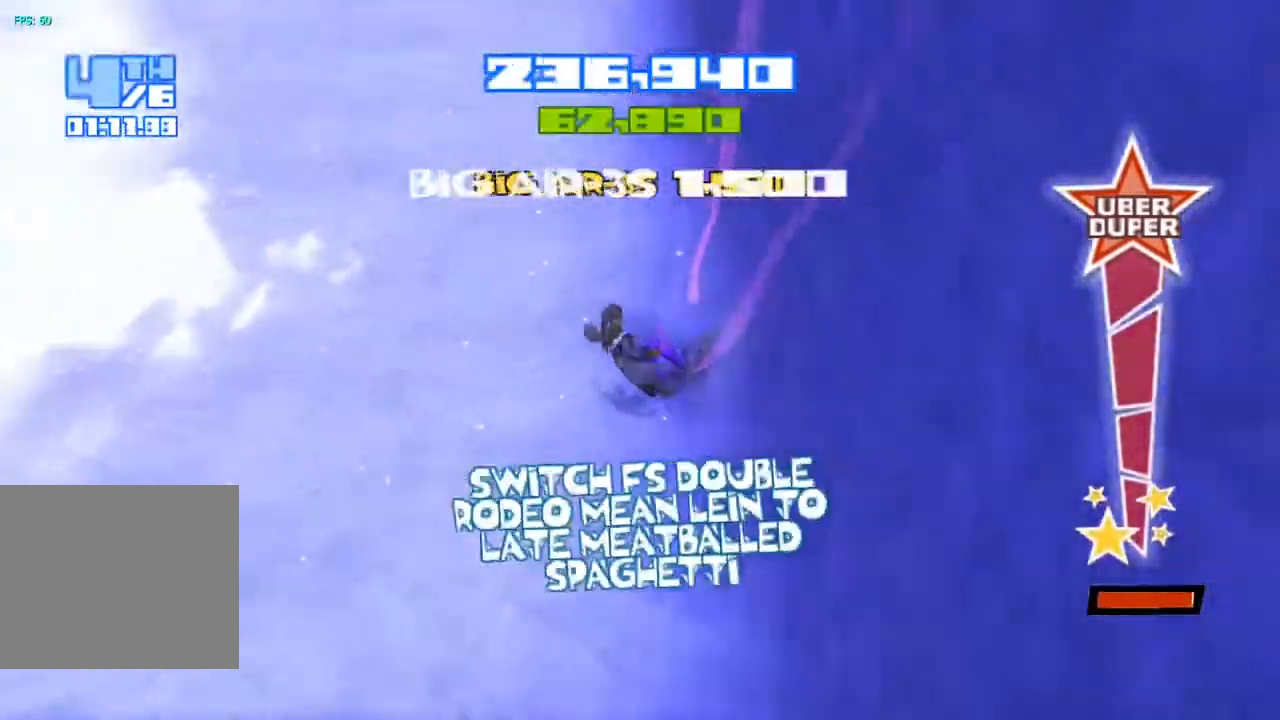
{"buttons": ["R2"], "left_stick": "center", "right_stick": "up-left", "events": [[117, "right_stick", "up-left"], [183, "R2", "down"]]}
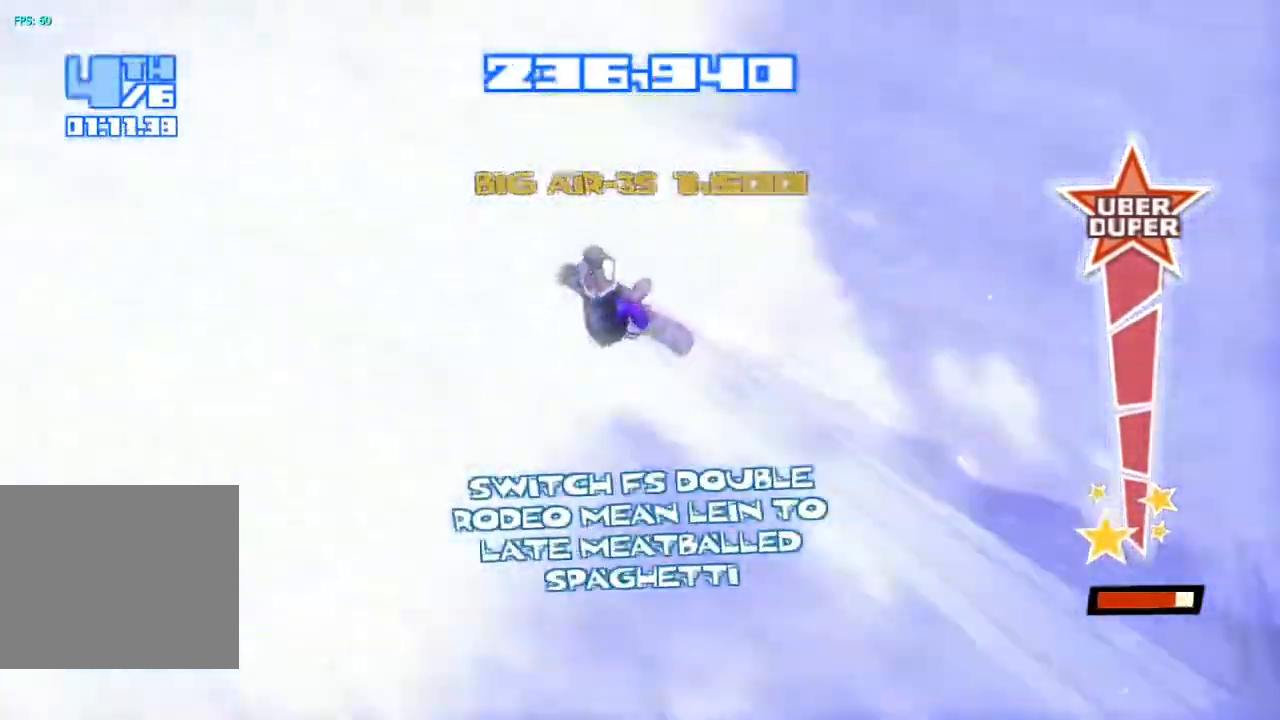
{"buttons": [], "left_stick": "center", "right_stick": "down-left", "events": [[167, "CROSS", "down"], [267, "right_stick", "left"], [467, "CROSS", "up"], [483, "R2", "up"], [483, "right_stick", "down-left"]]}
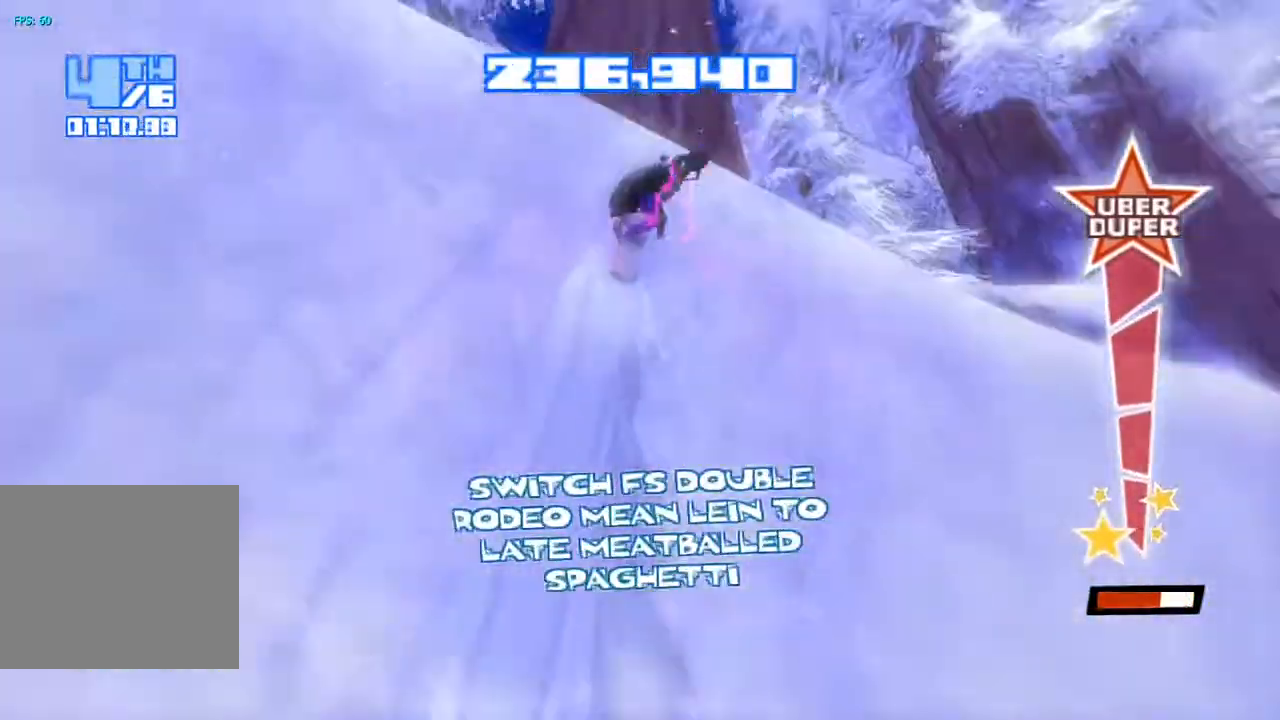
{"buttons": [], "left_stick": "center", "right_stick": "down", "events": [[50, "TRIANGLE", "down"], [150, "TRIANGLE", "up"], [233, "TRIANGLE", "down"], [317, "right_stick", "down"], [333, "TRIANGLE", "up"], [383, "TRIANGLE", "down"], [467, "TRIANGLE", "up"]]}
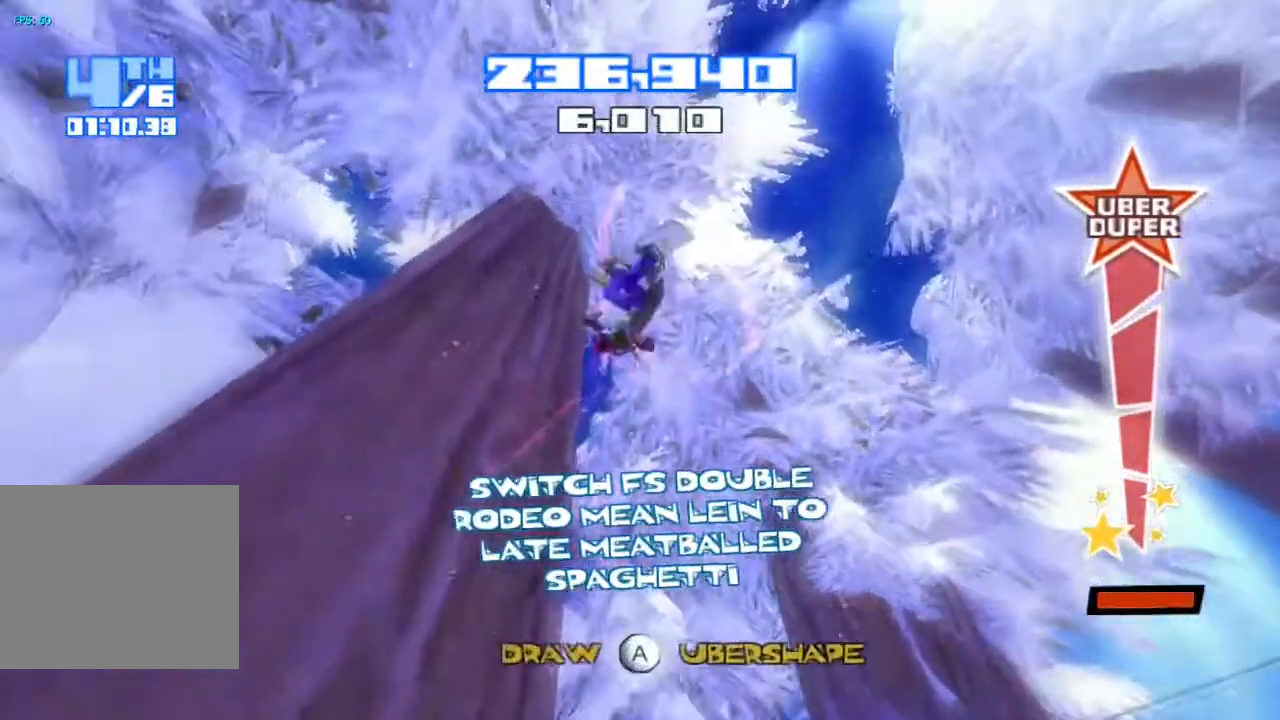
{"buttons": ["R2"], "left_stick": "center", "right_stick": "down", "events": [[17, "TRIANGLE", "down"], [100, "TRIANGLE", "up"], [183, "R2", "down"]]}
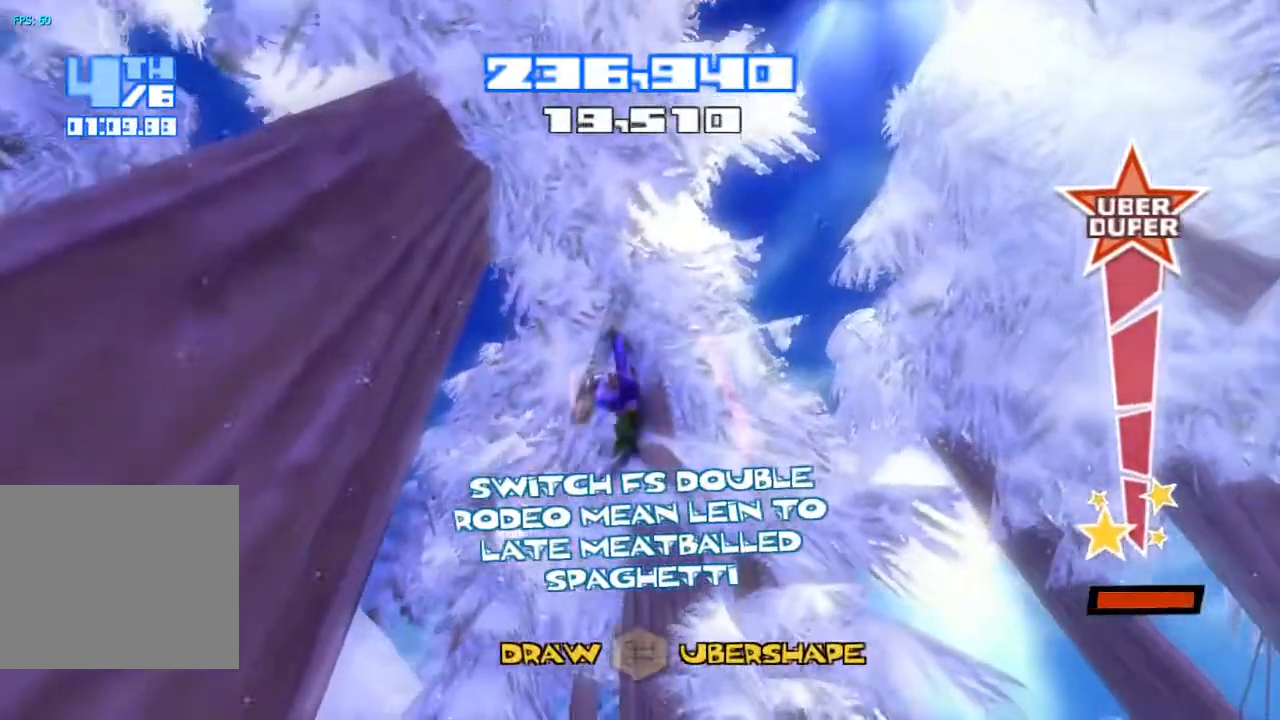
{"buttons": ["R2"], "left_stick": "center", "right_stick": "down", "events": []}
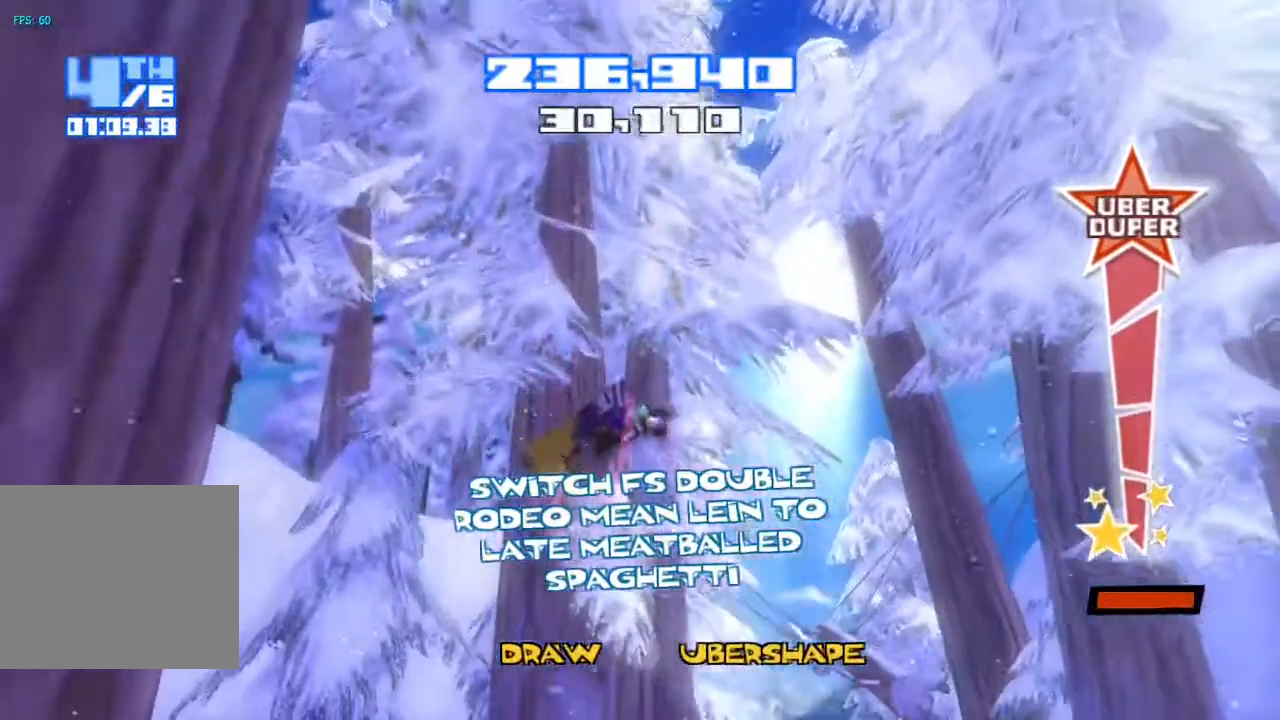
{"buttons": ["R2"], "left_stick": "center", "right_stick": "down-left", "events": [[17, "right_stick", "down-left"]]}
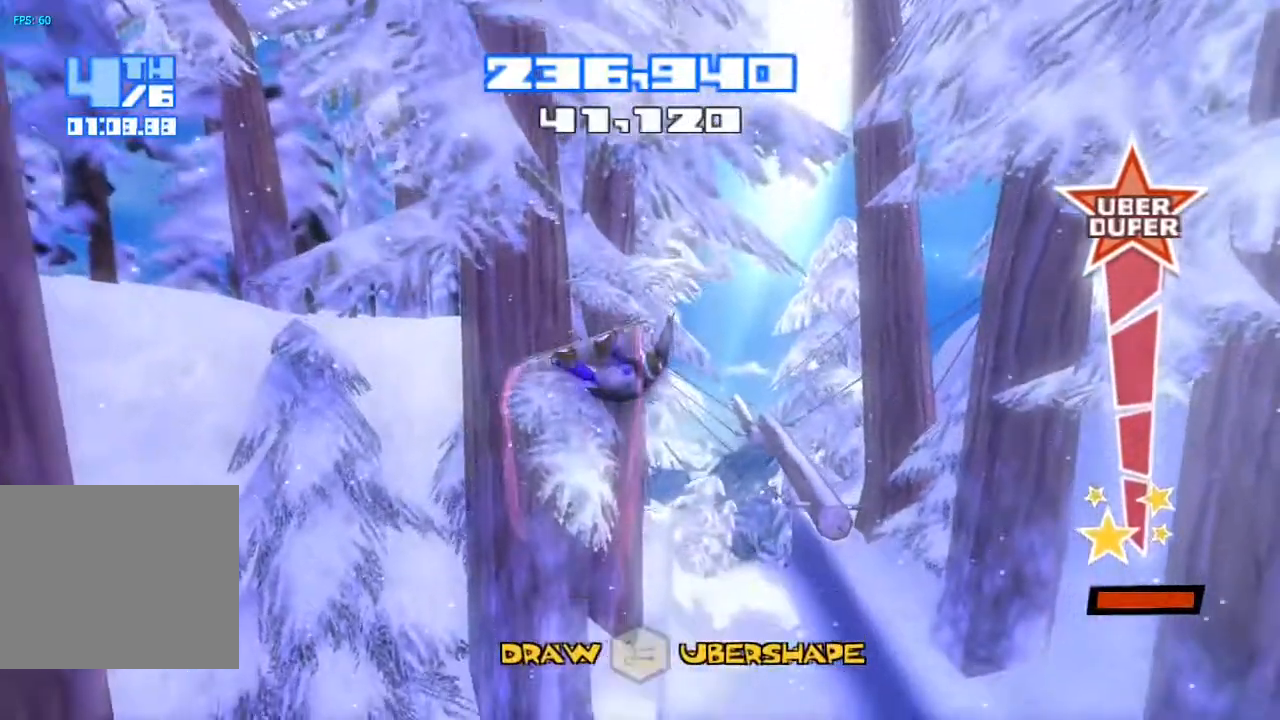
{"buttons": ["R2"], "left_stick": "center", "right_stick": "down-left", "events": []}
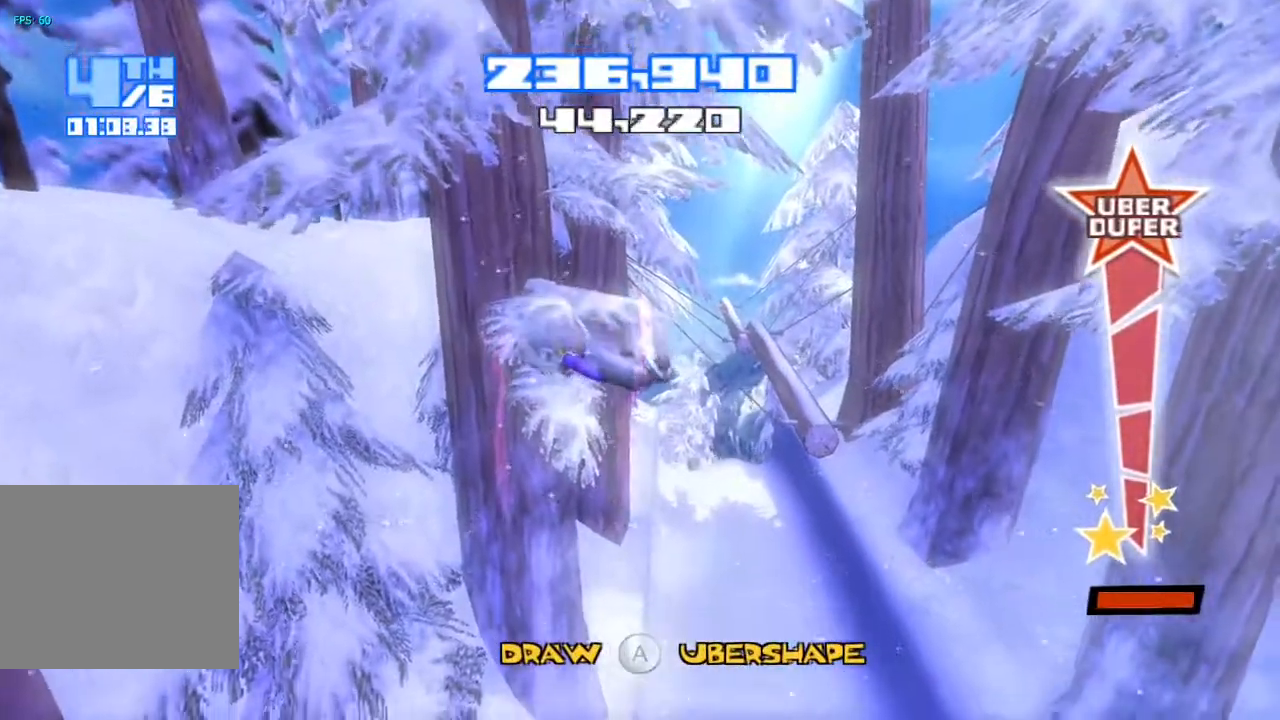
{"buttons": ["R2"], "left_stick": "center", "right_stick": "down-left", "events": []}